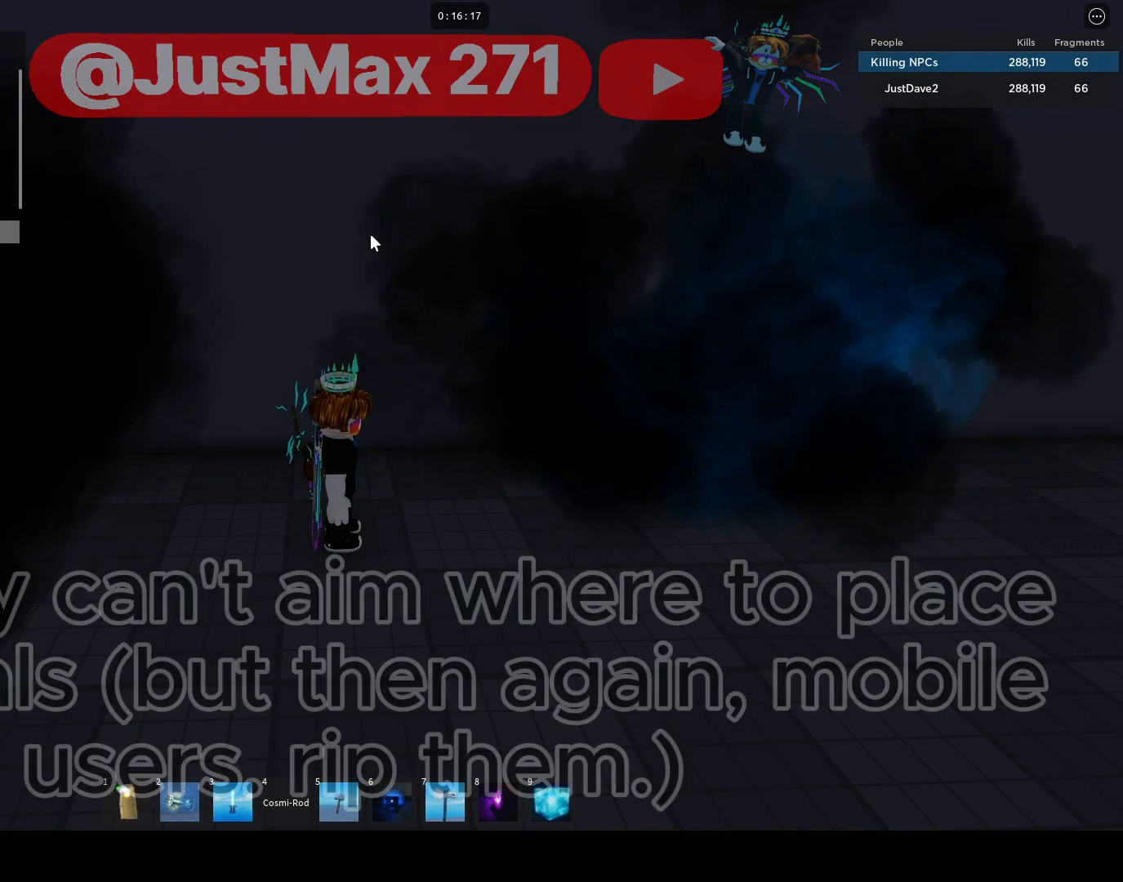
Gameplay with keyboard and mouse; each line is a JSON object with the keys and mouse buttons held at the frame after it. "events" lists presses ("down") and releases ("up") of "1", "2", "3", "4", "5", "a", "alt", "b", "c", "ctrl", "d", "e", "f", "g", "q", "r", "s", "shift", "space", "t", "tab", "tilde", "v", "w", "x", "z", "mouse_left", "mouse_wheel", "mouse_right", "mouse_mb4" and "mouse_mb5" between this image and that frame as [ms after this image, input, new state], when the widget could be followed in between. "mouse_left", "mouse_wheel", "mouse_right", "mouse_mb4", "mouse_mb5" = the "left", "wheel", "right", "mb4", "mb5" buttons of the "mouse" list. No other keys are recorded. "wheel" means that the mouse wheel is clicked or scrolled. Mouse movement is not recorded.
{"keys": [], "mouse": [], "events": [[33, "space", "up"], [133, "t", "up"]]}
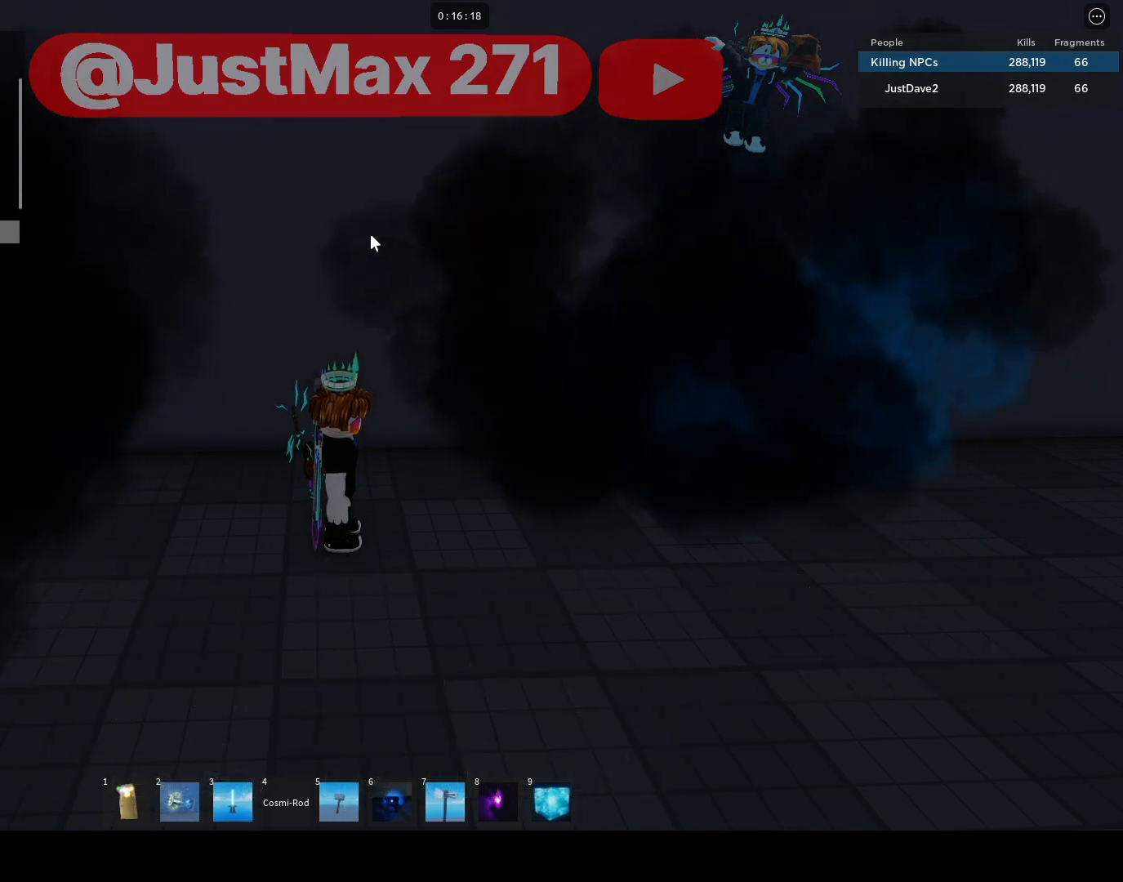
{"keys": [], "mouse": [], "events": []}
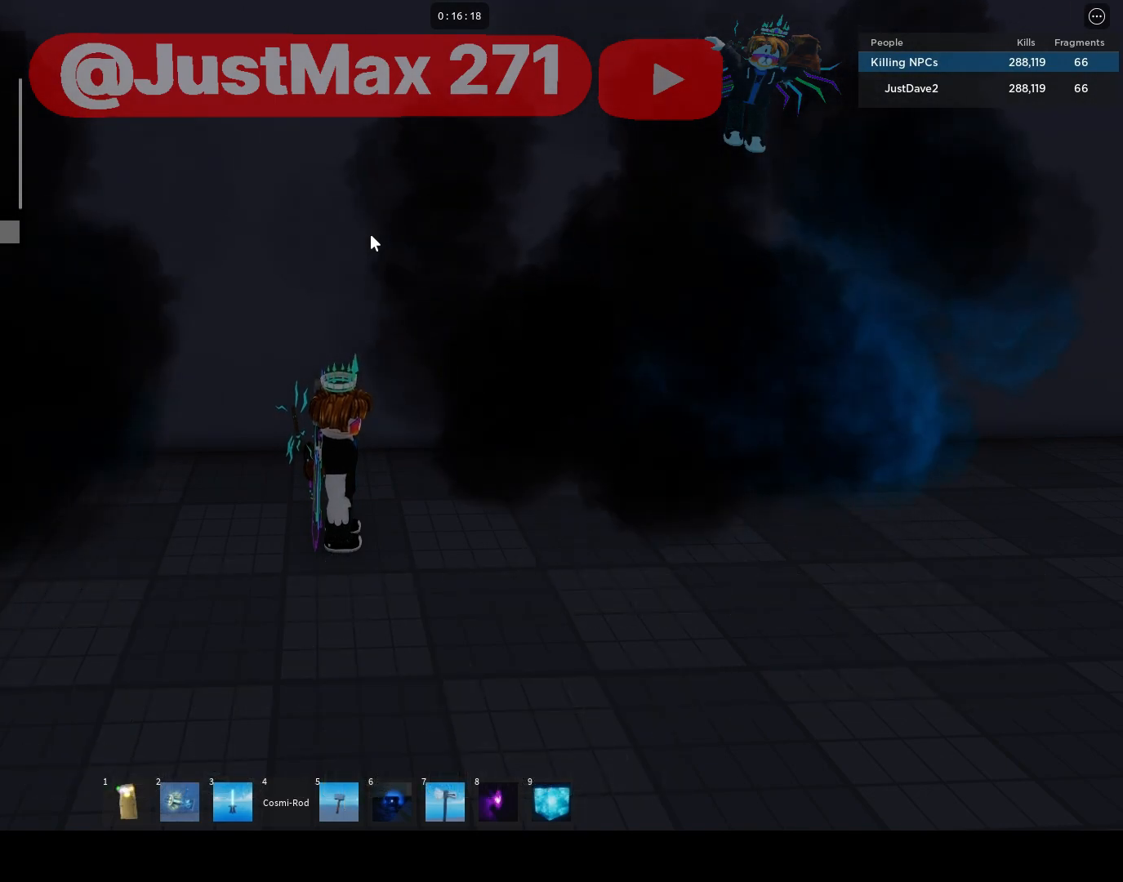
{"keys": ["a"], "mouse": ["right"], "events": [[267, "mouse_right", "down"], [367, "a", "down"]]}
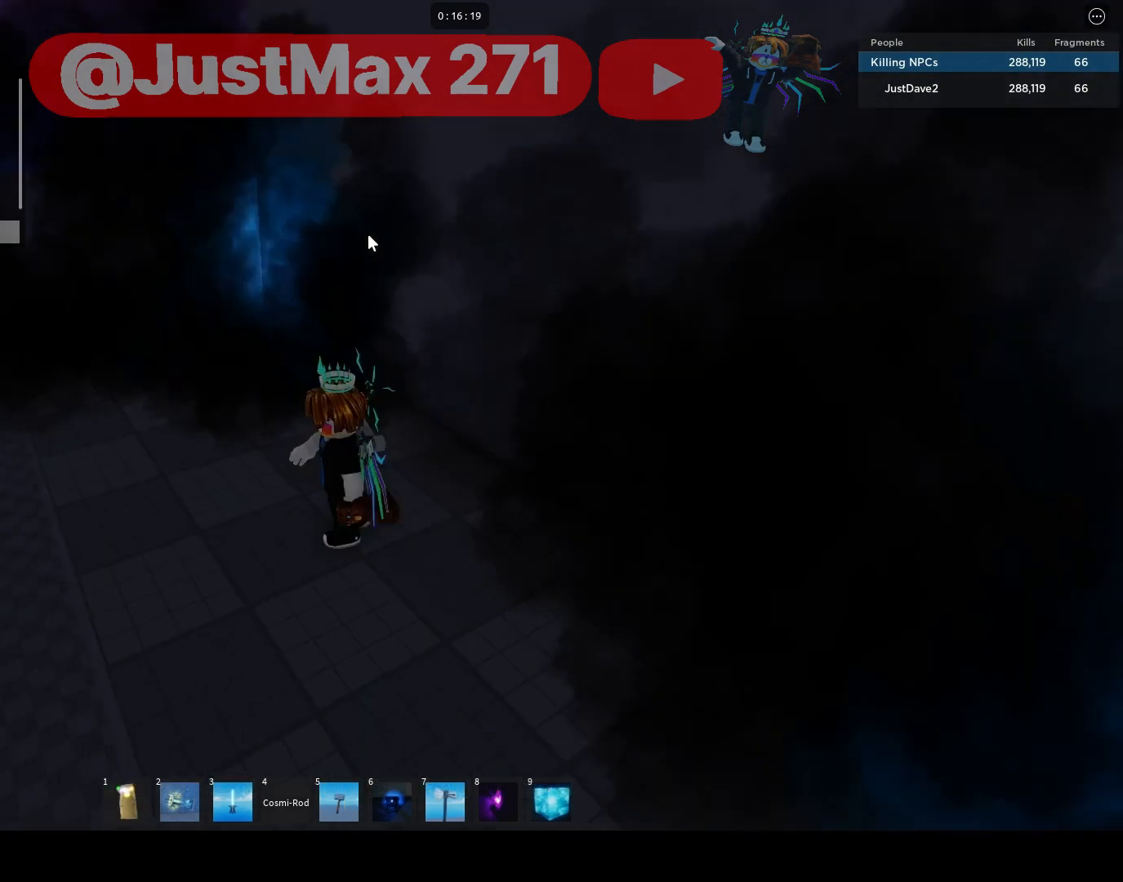
{"keys": ["a", "space", "w"], "mouse": ["right"], "events": [[200, "w", "down"], [267, "space", "down"], [367, "space", "up"], [467, "space", "down"]]}
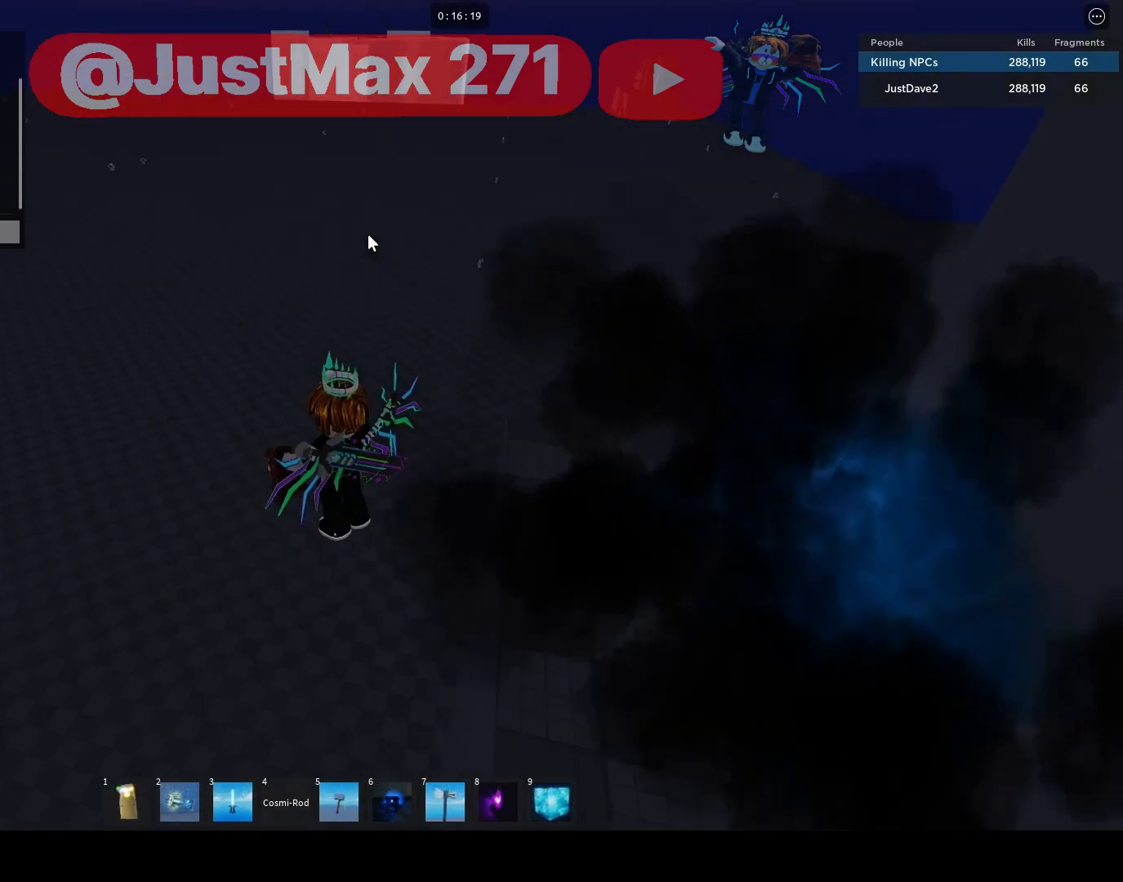
{"keys": ["a", "w"], "mouse": ["right"], "events": [[67, "space", "up"], [167, "space", "down"], [200, "space", "up"], [300, "space", "down"], [400, "space", "up"]]}
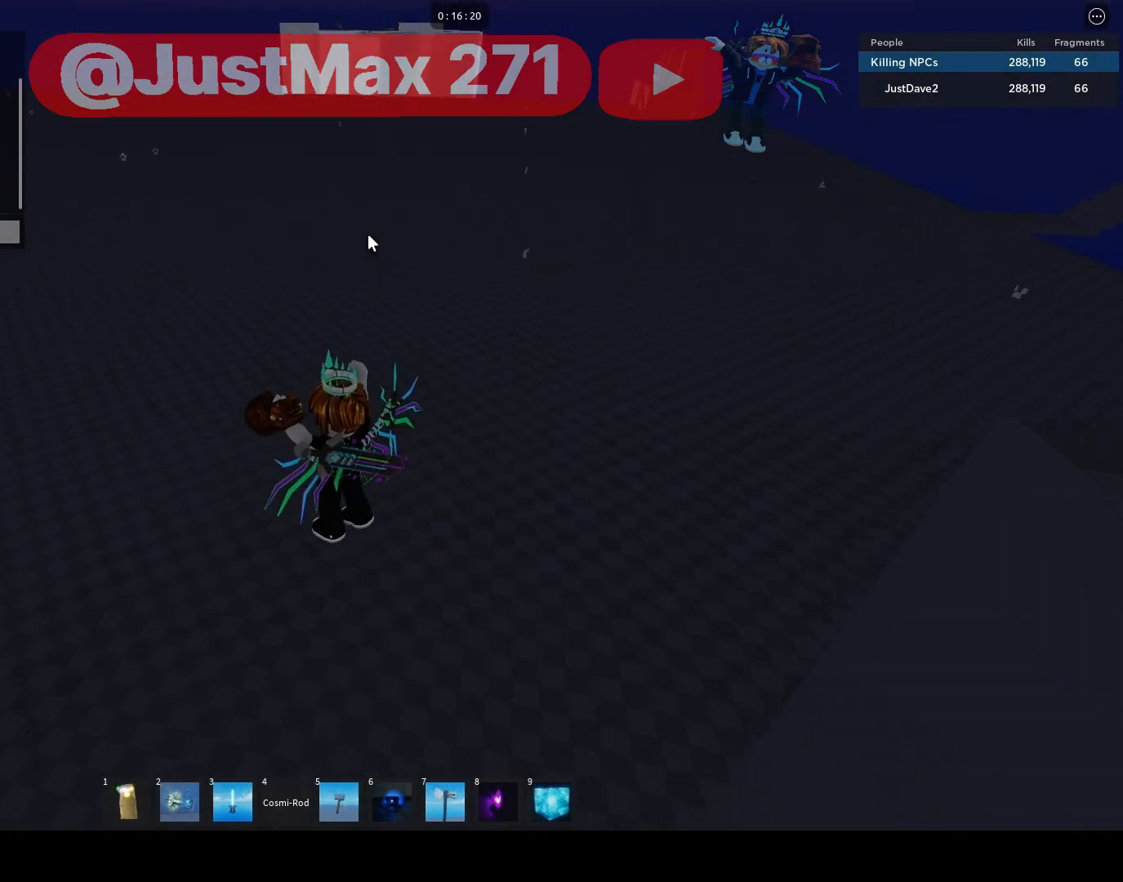
{"keys": ["w"], "mouse": [], "events": [[33, "space", "down"], [67, "mouse_right", "up"], [67, "space", "up"], [233, "a", "up"], [233, "space", "down"], [300, "space", "up"], [400, "space", "down"], [500, "space", "up"]]}
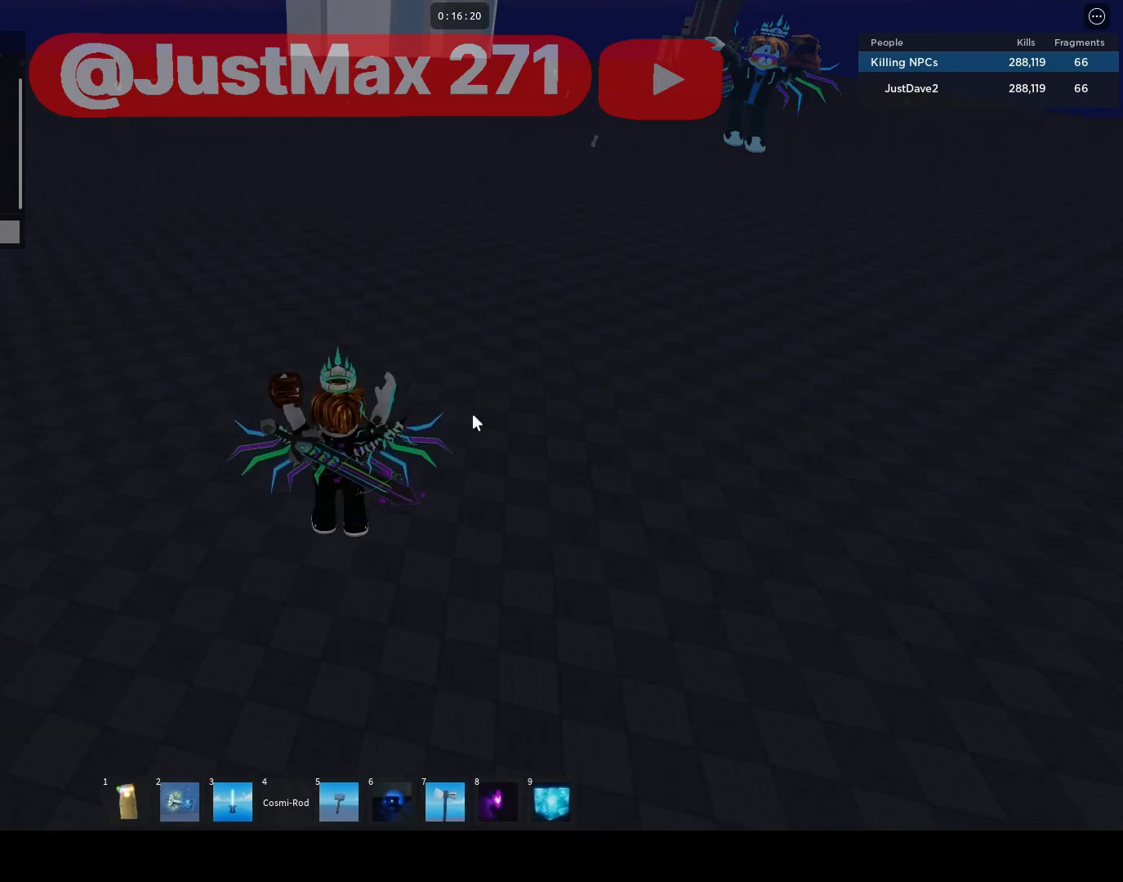
{"keys": ["space", "w"], "mouse": ["right"]}
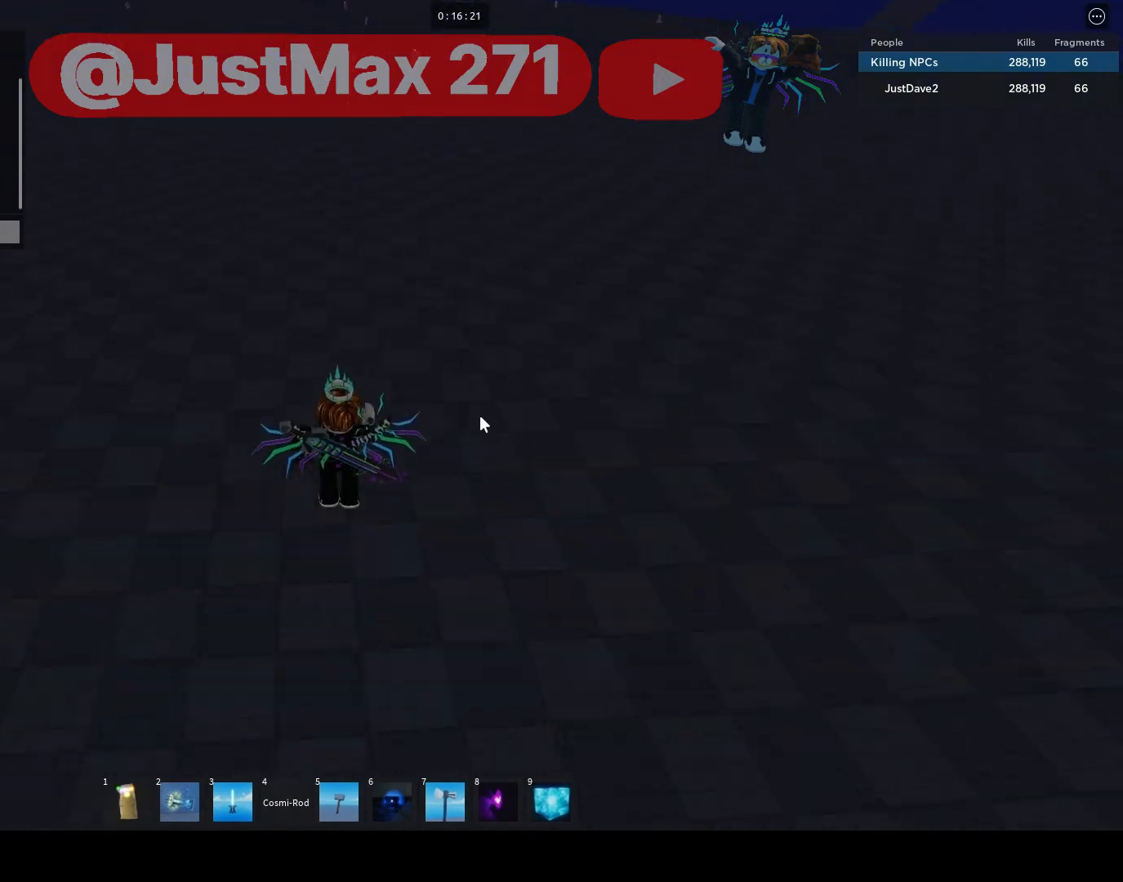
{"keys": ["w"], "mouse": [], "events": [[100, "space", "up"], [167, "mouse_right", "up"]]}
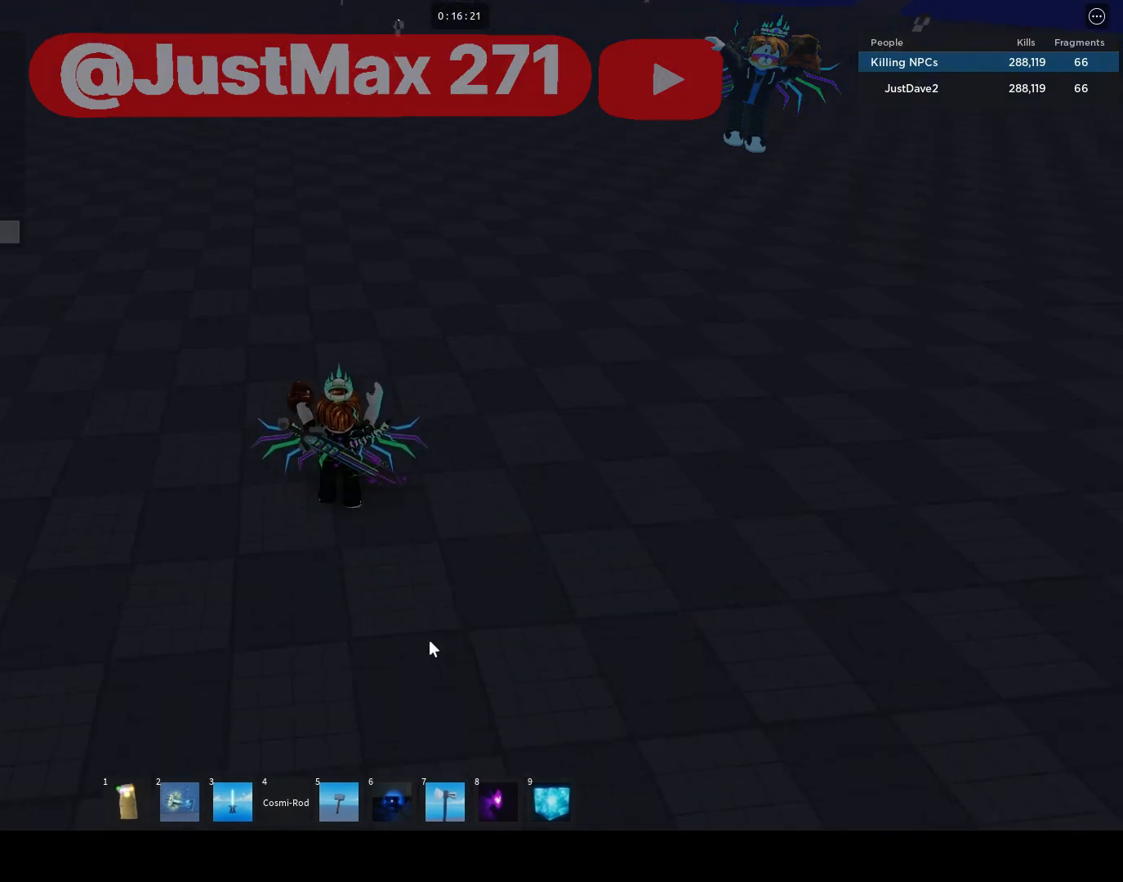
{"keys": ["r", "w"], "mouse": [], "events": [[133, "2", "down"], [233, "2", "up"], [400, "r", "down"]]}
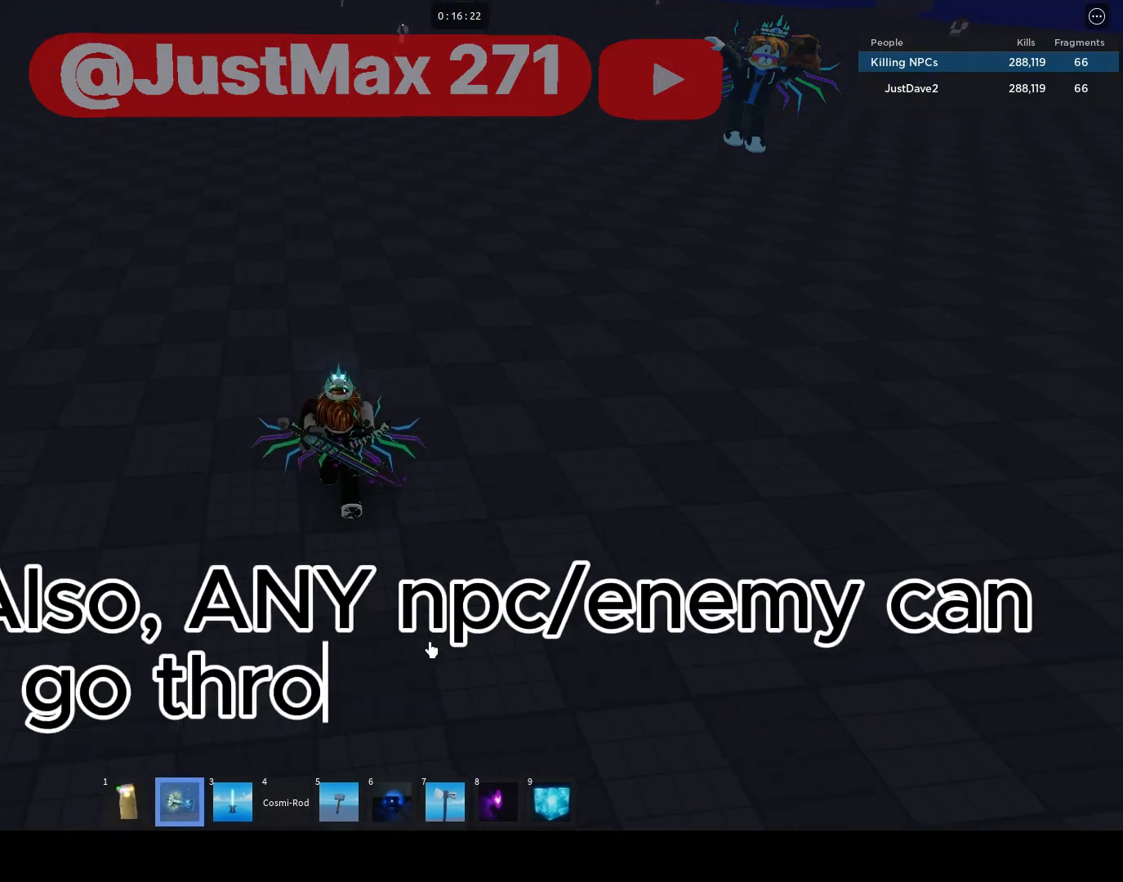
{"keys": ["w"], "mouse": [], "events": [[33, "r", "up"]]}
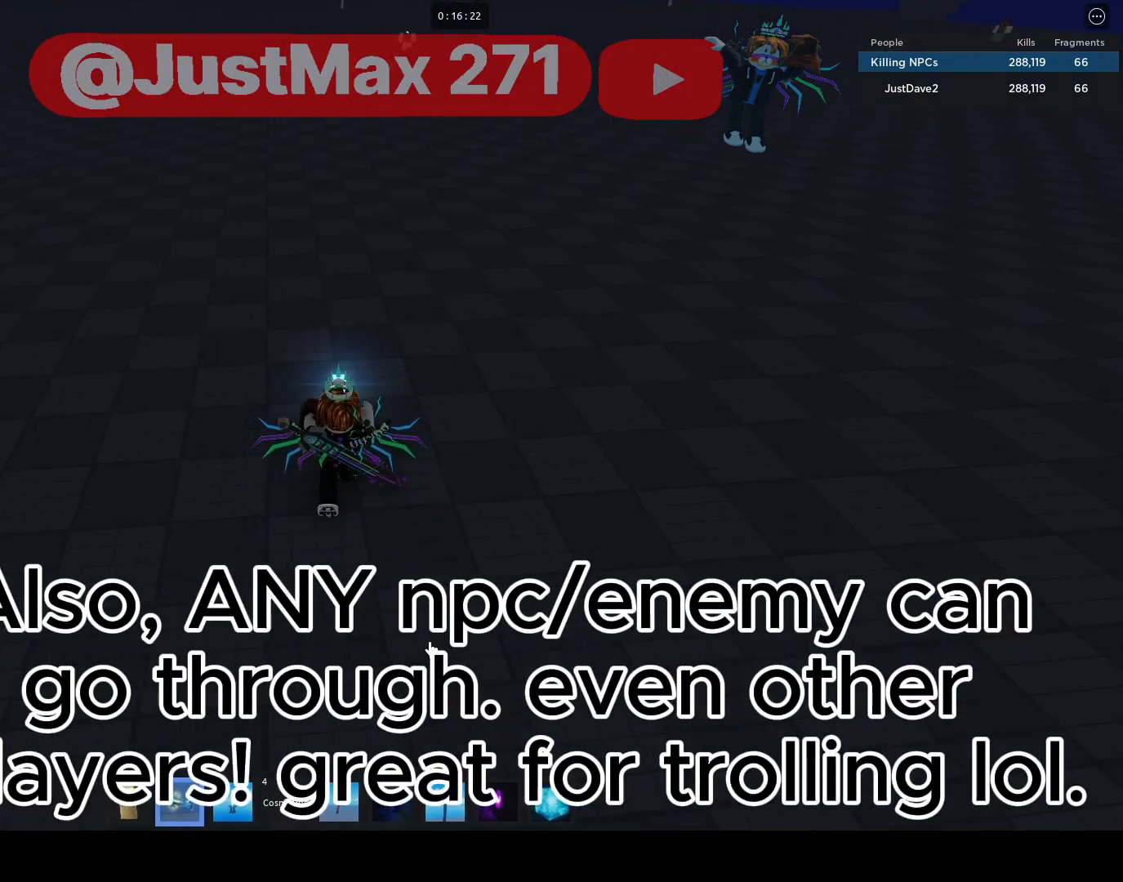
{"keys": ["w"], "mouse": [], "events": []}
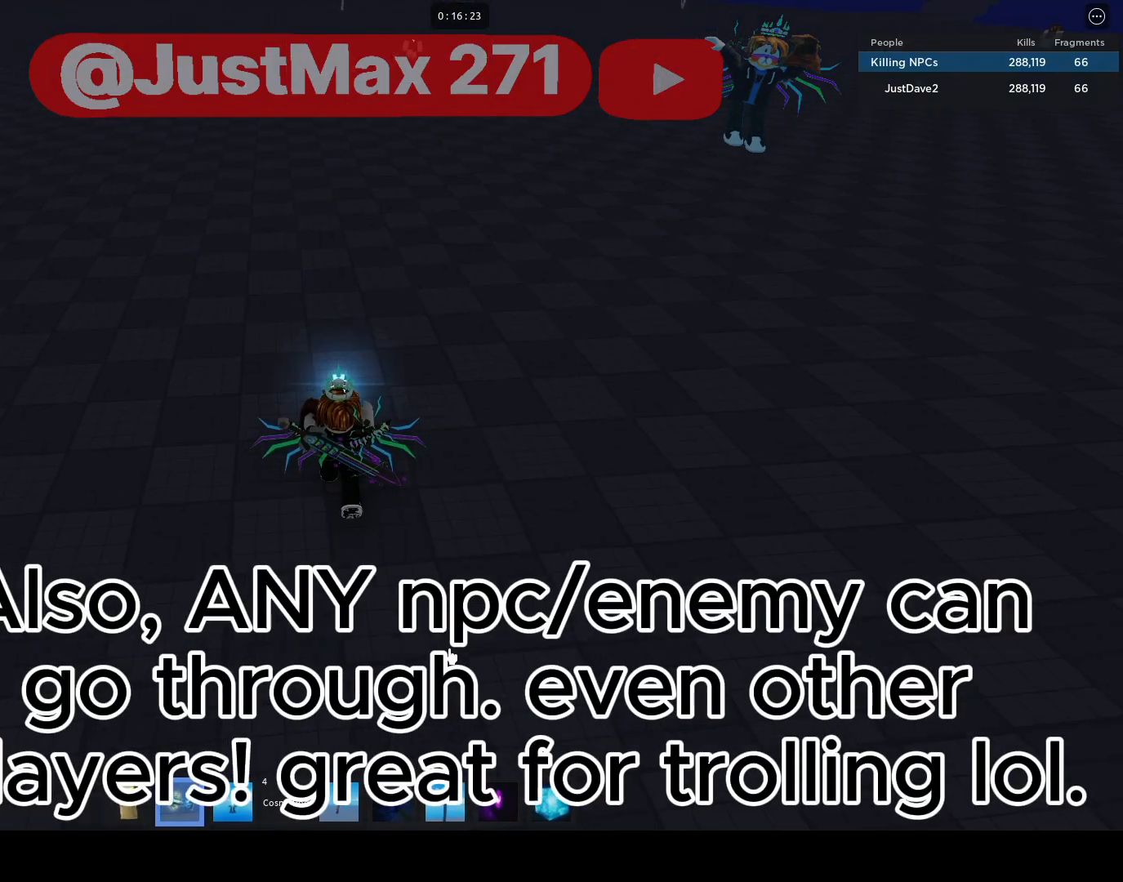
{"keys": ["w"], "mouse": ["right"]}
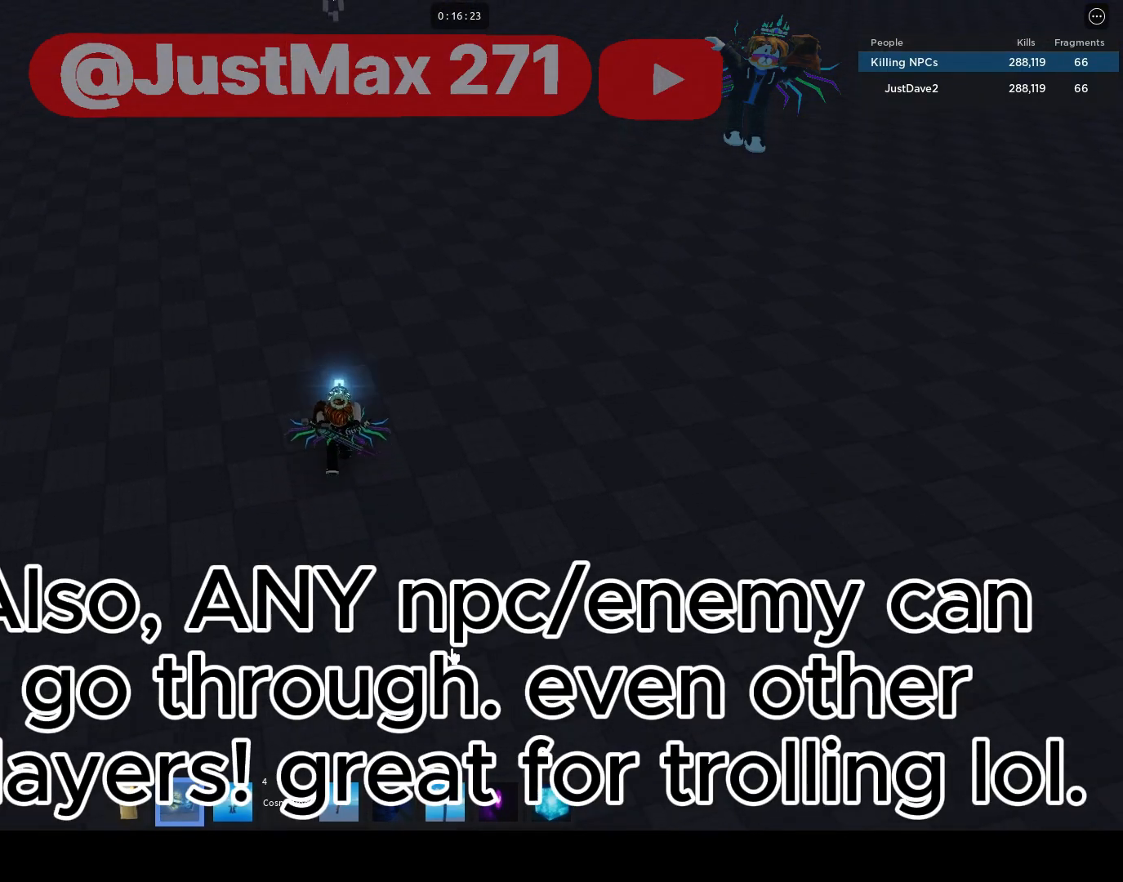
{"keys": [], "mouse": ["right"], "events": [[433, "w", "up"]]}